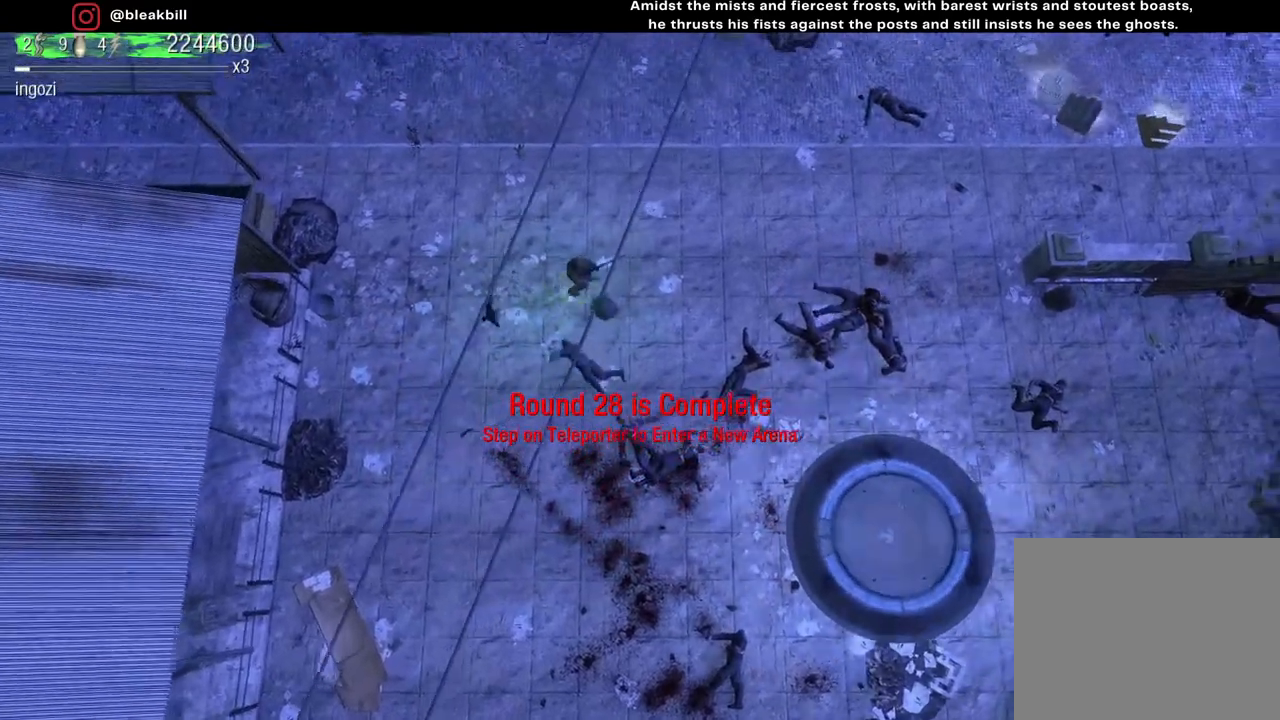
Gameplay with a controller (PlayStation layout); each line is a JSON object with the inputs held at the frame after it. "events" lists button and stick changes between this image and that frame as [ms after this image, input, new state], when the widget could be followed in between.
{"buttons": [], "left_stick": "up-right", "right_stick": "center", "events": []}
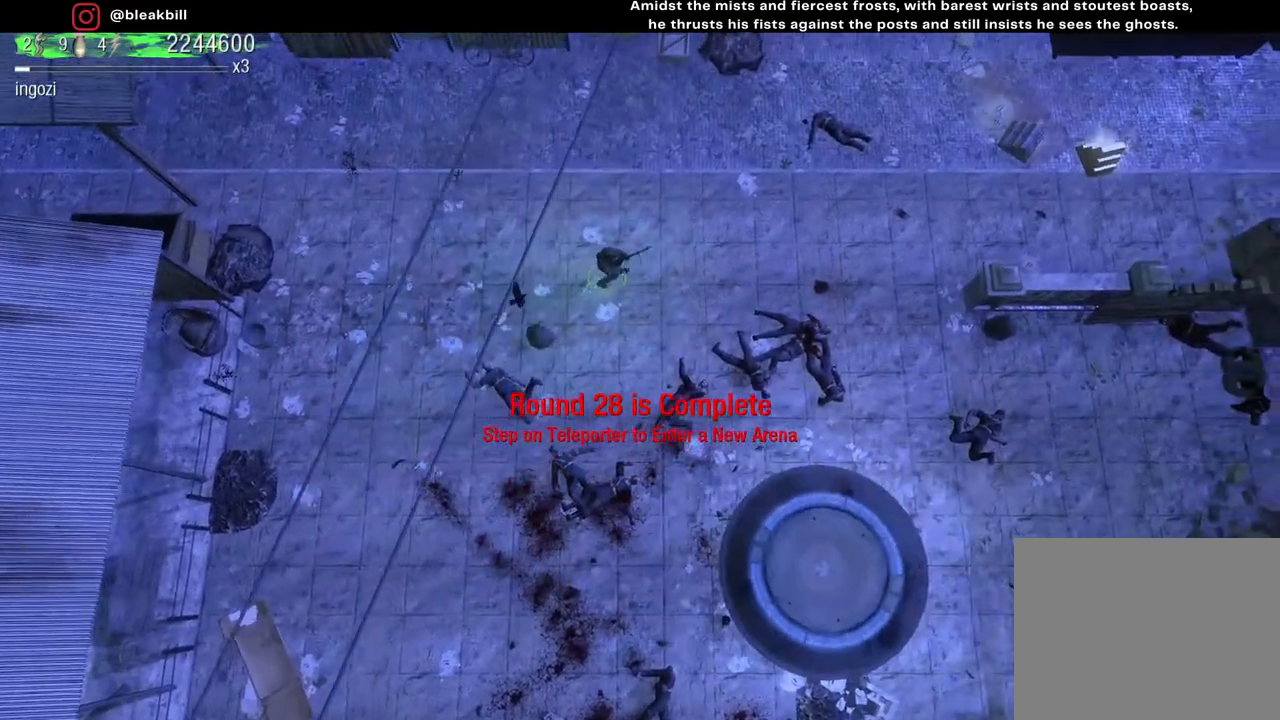
{"buttons": [], "left_stick": "up-right", "right_stick": "center", "events": []}
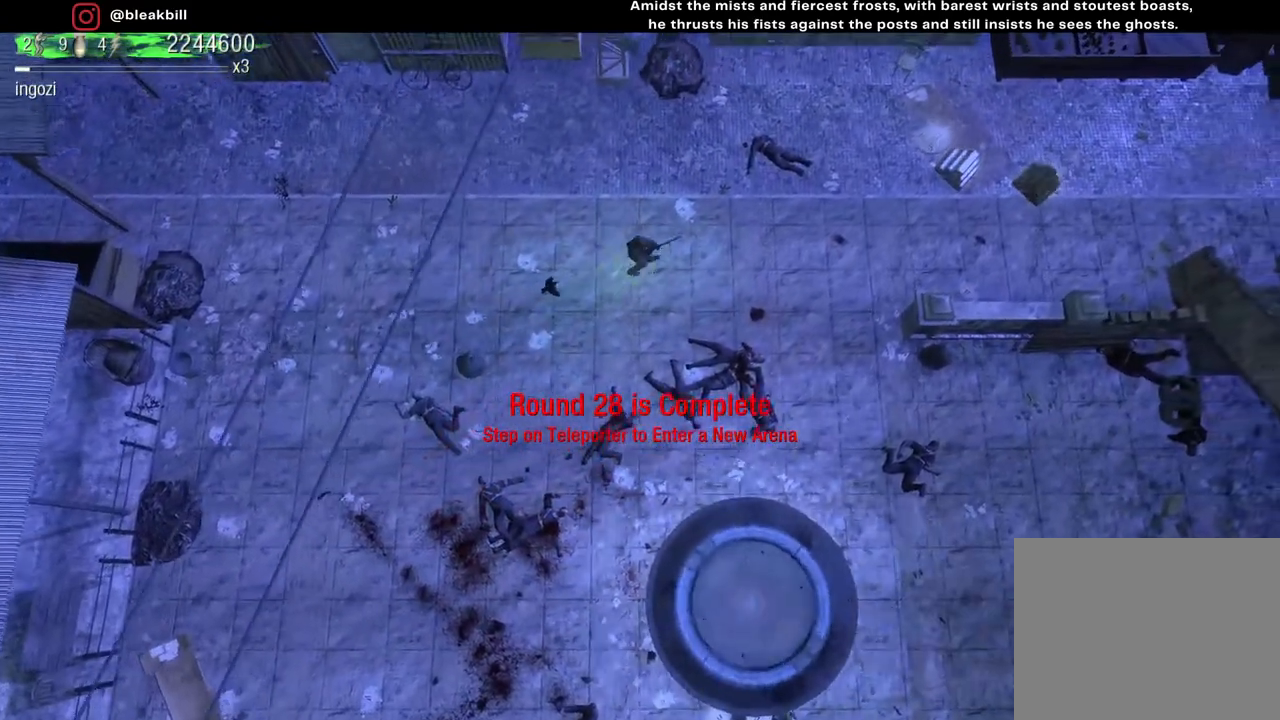
{"buttons": [], "left_stick": "right", "right_stick": "center", "events": [[117, "left_stick", "right"]]}
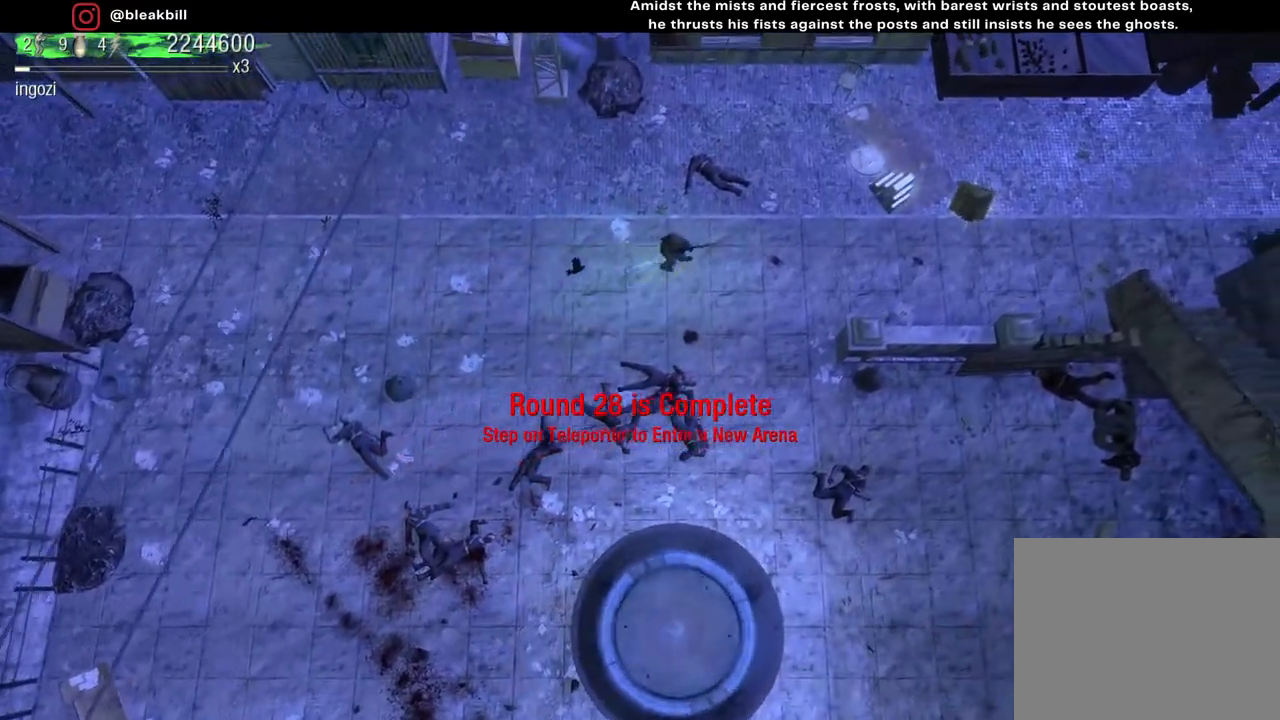
{"buttons": [], "left_stick": "right", "right_stick": "center", "events": []}
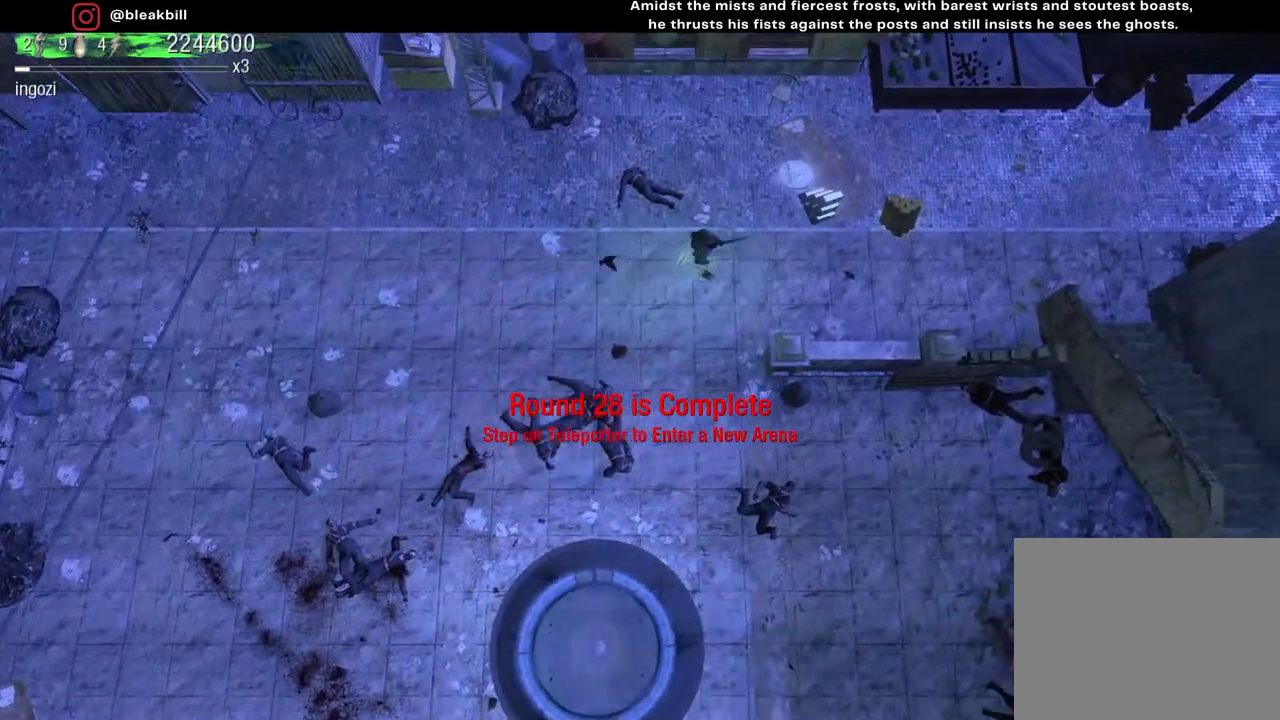
{"buttons": [], "left_stick": "right", "right_stick": "center", "events": []}
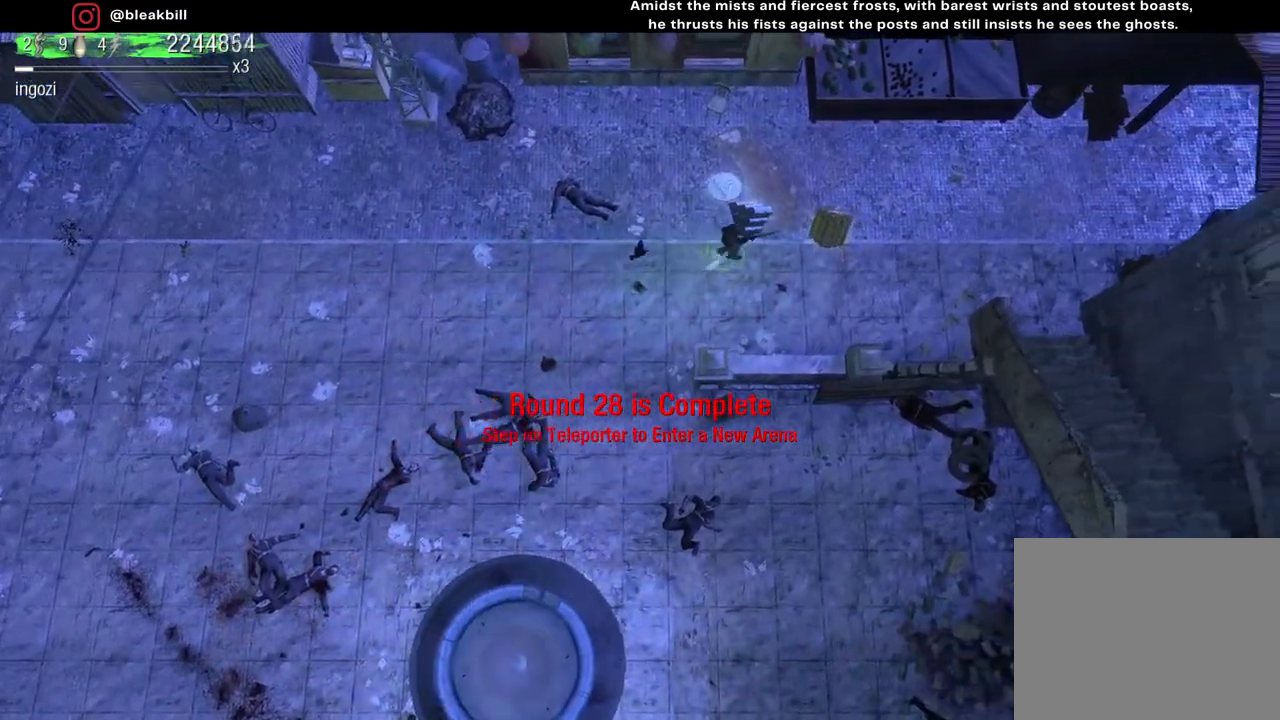
{"buttons": [], "left_stick": "left", "right_stick": "center", "events": [[233, "left_stick", "up-left"], [367, "left_stick", "left"]]}
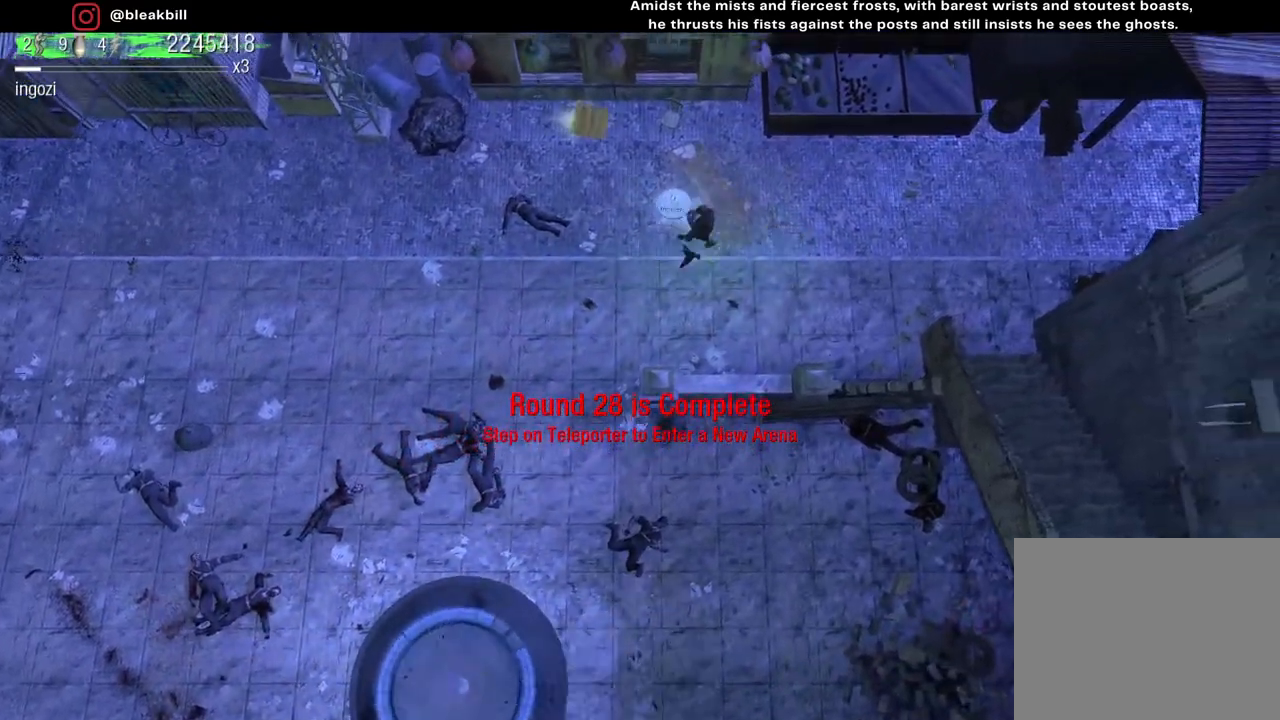
{"buttons": [], "left_stick": "down-left", "right_stick": "center", "events": [[50, "left_stick", "down-right"], [200, "left_stick", "down-left"]]}
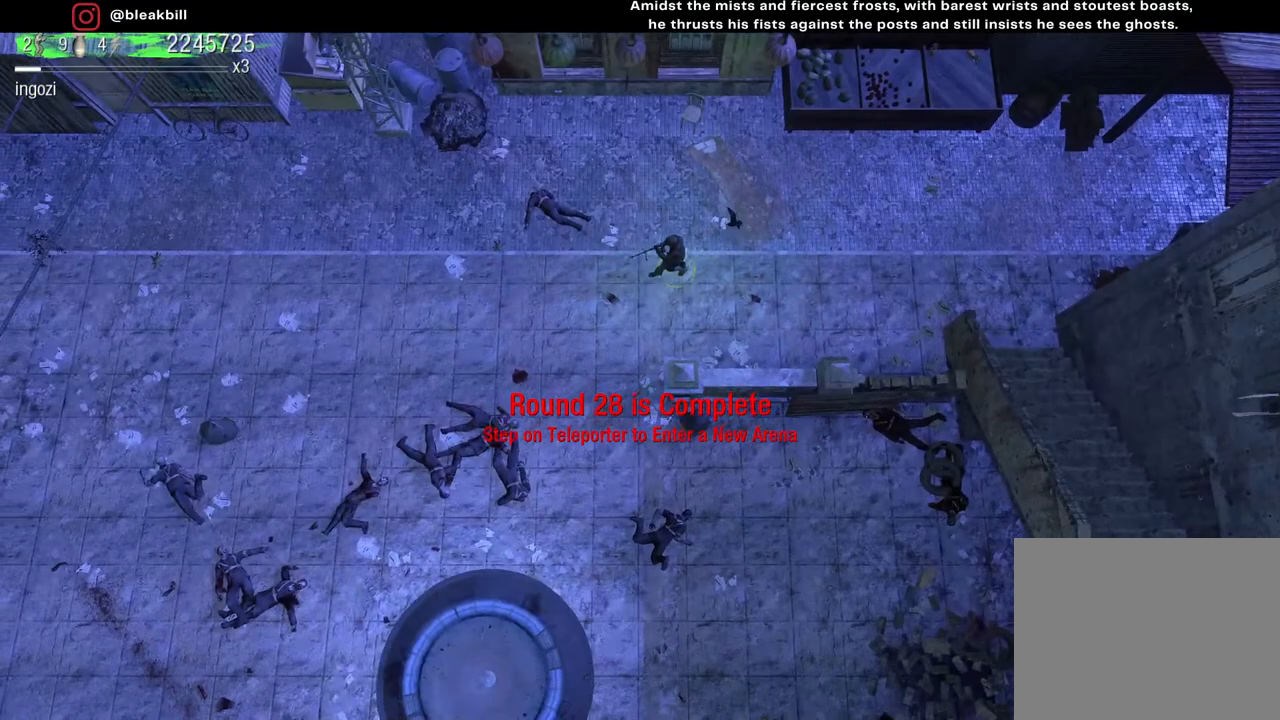
{"buttons": [], "left_stick": "down-left", "right_stick": "center", "events": []}
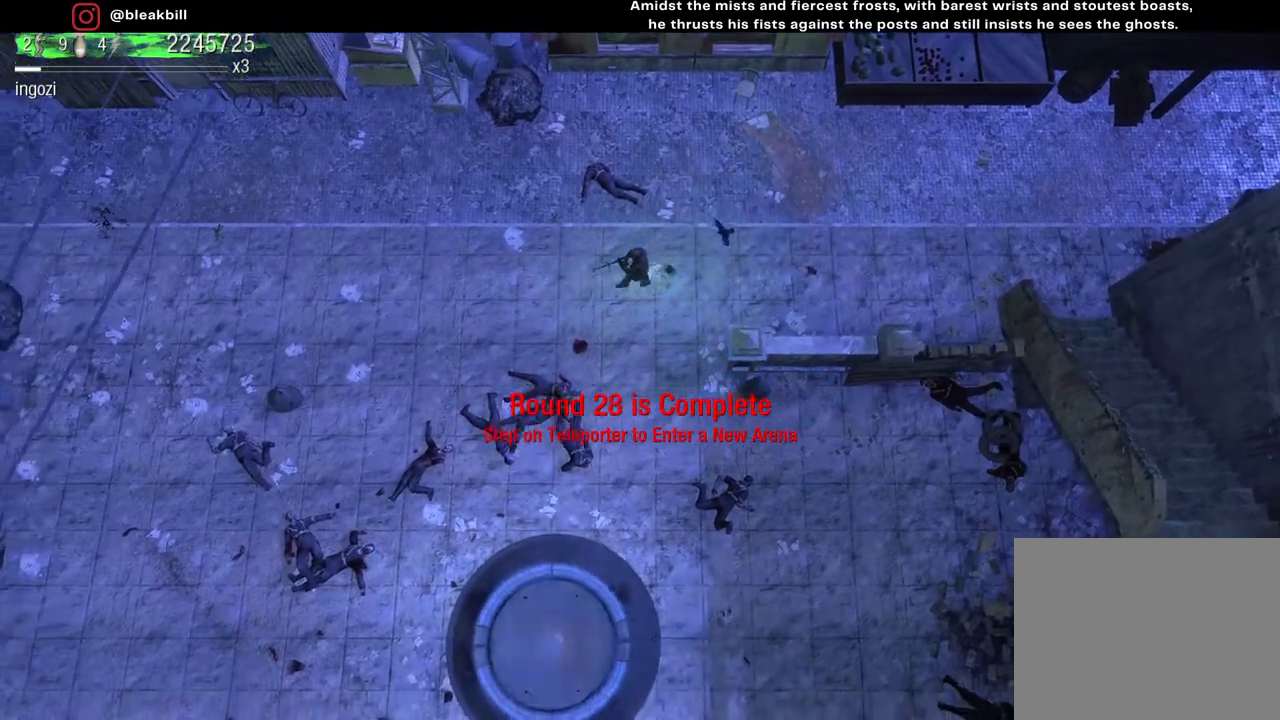
{"buttons": [], "left_stick": "down-left", "right_stick": "center", "events": []}
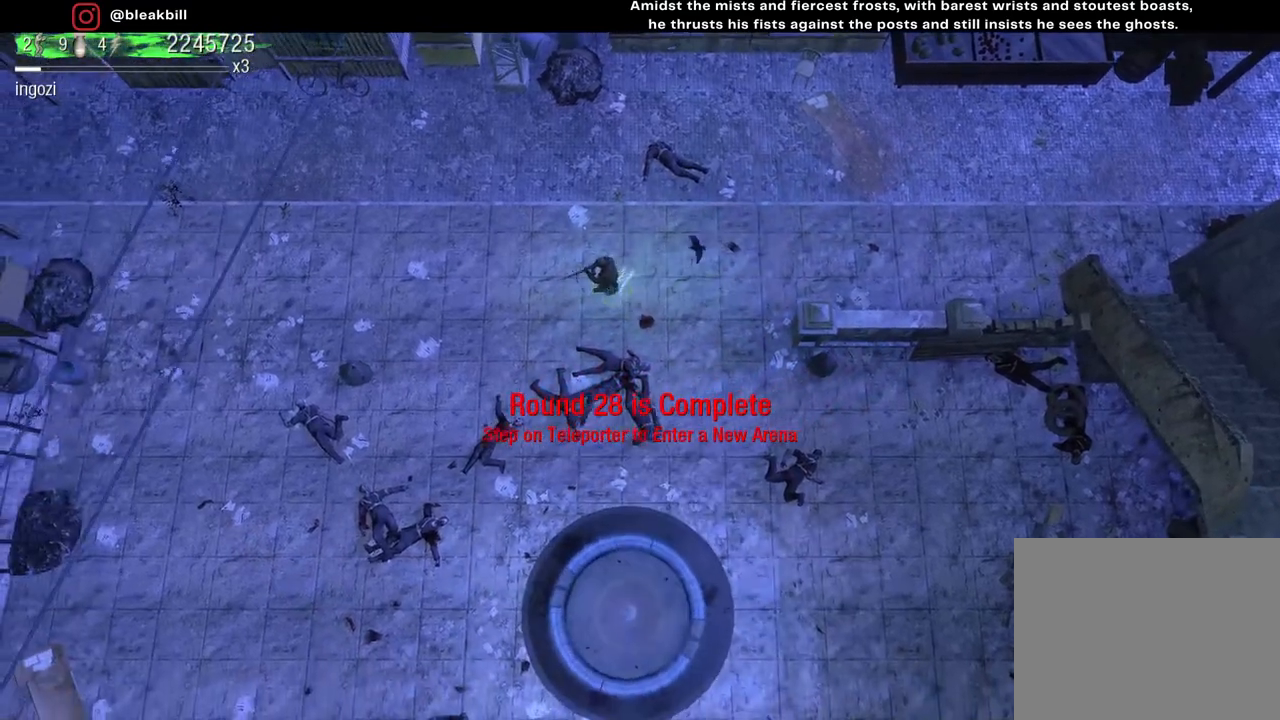
{"buttons": [], "left_stick": "down-left", "right_stick": "center", "events": []}
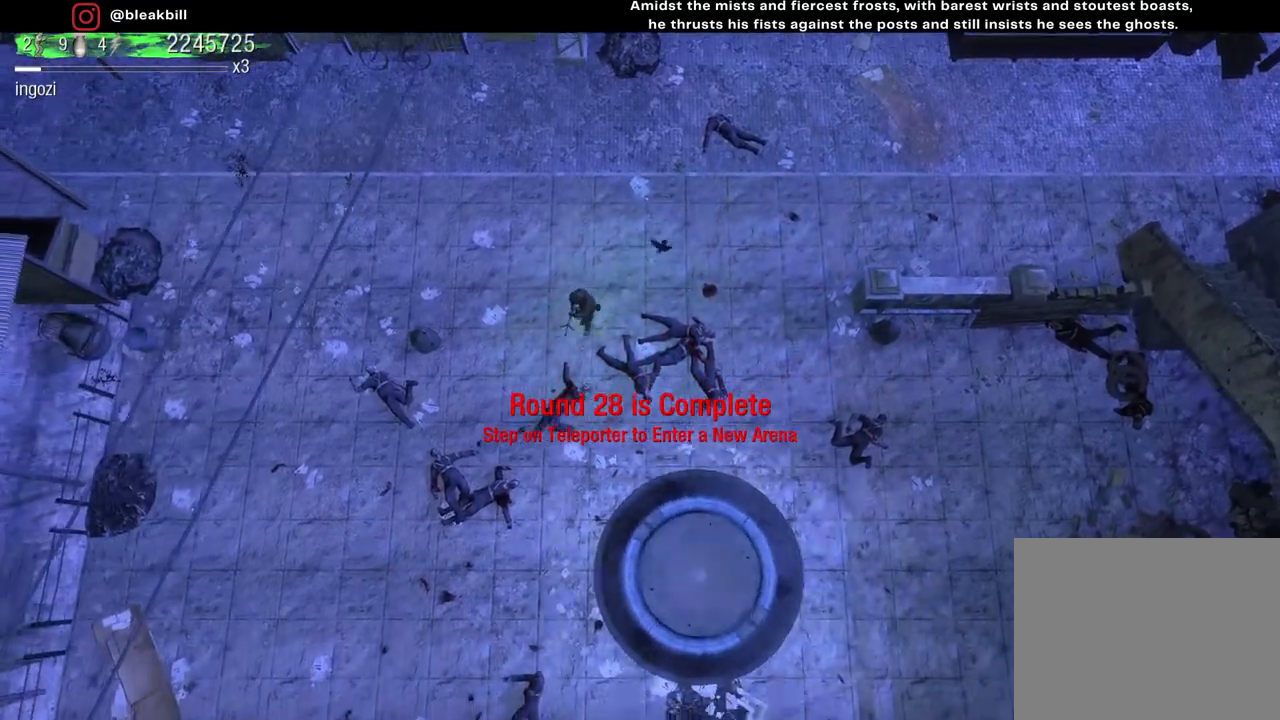
{"buttons": [], "left_stick": "down-left", "right_stick": "center", "events": []}
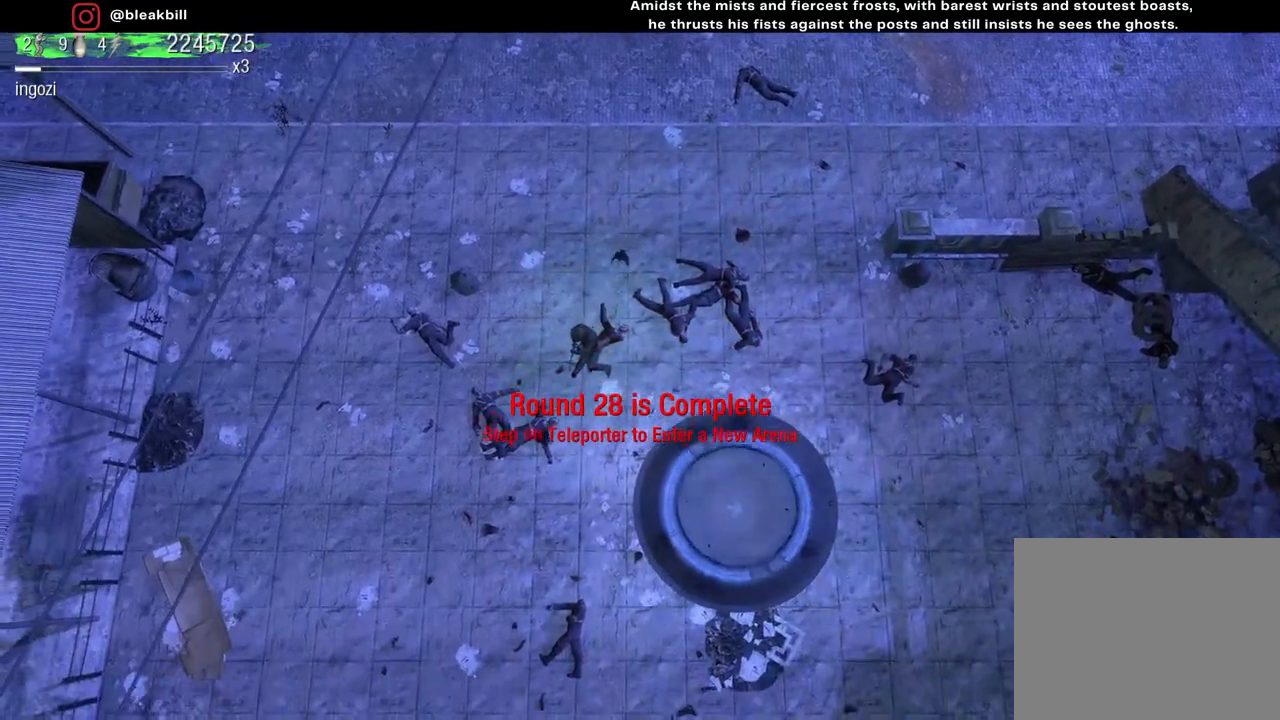
{"buttons": [], "left_stick": "down", "right_stick": "center", "events": [[17, "left_stick", "down"]]}
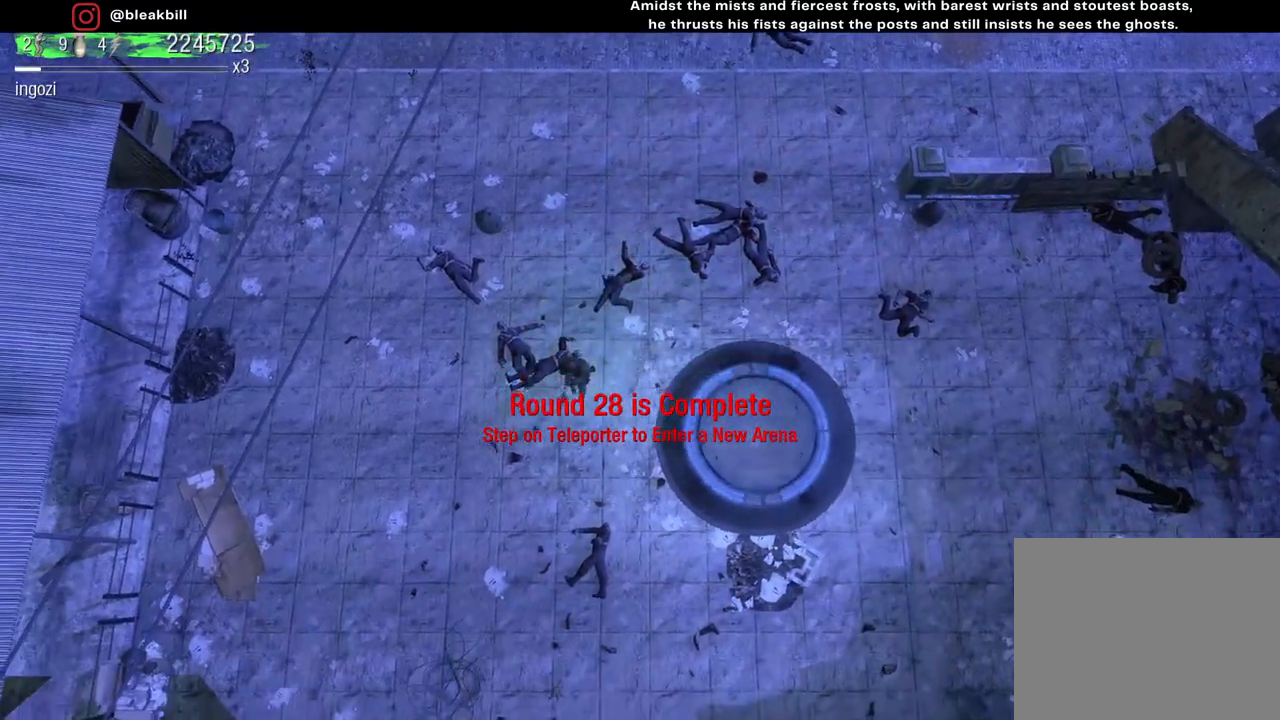
{"buttons": [], "left_stick": "down", "right_stick": "center", "events": []}
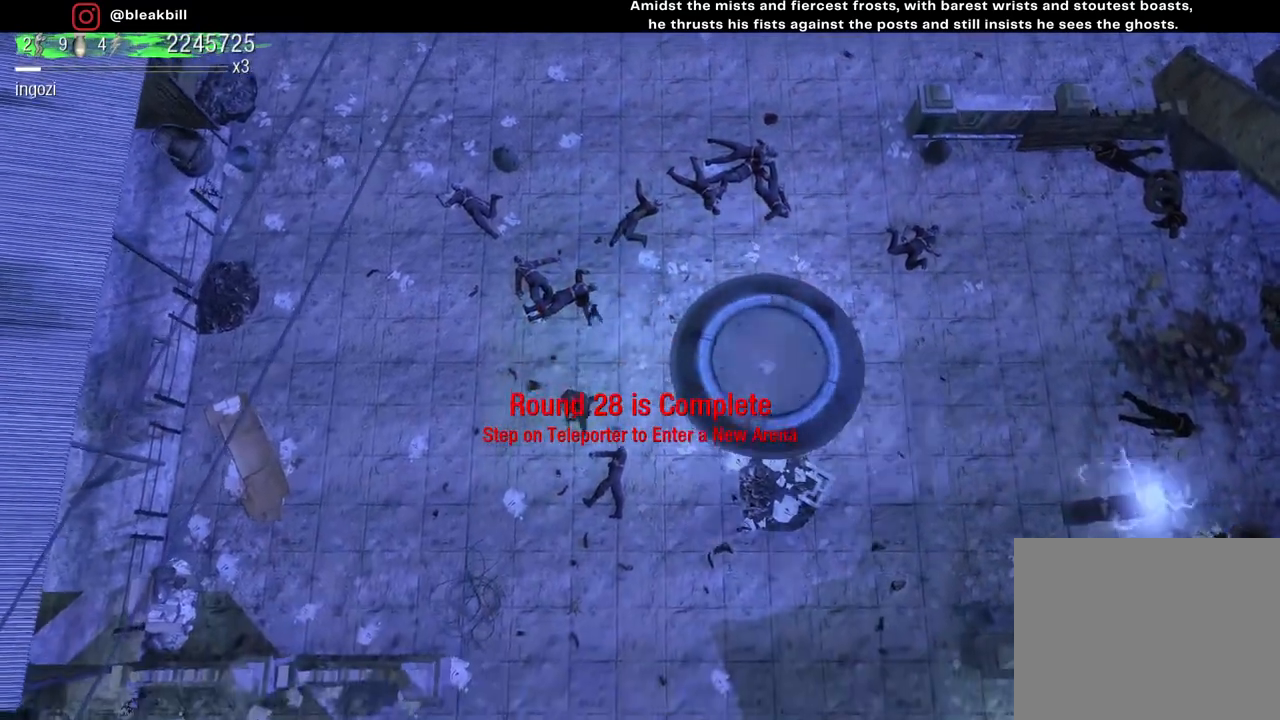
{"buttons": [], "left_stick": "down", "right_stick": "center", "events": []}
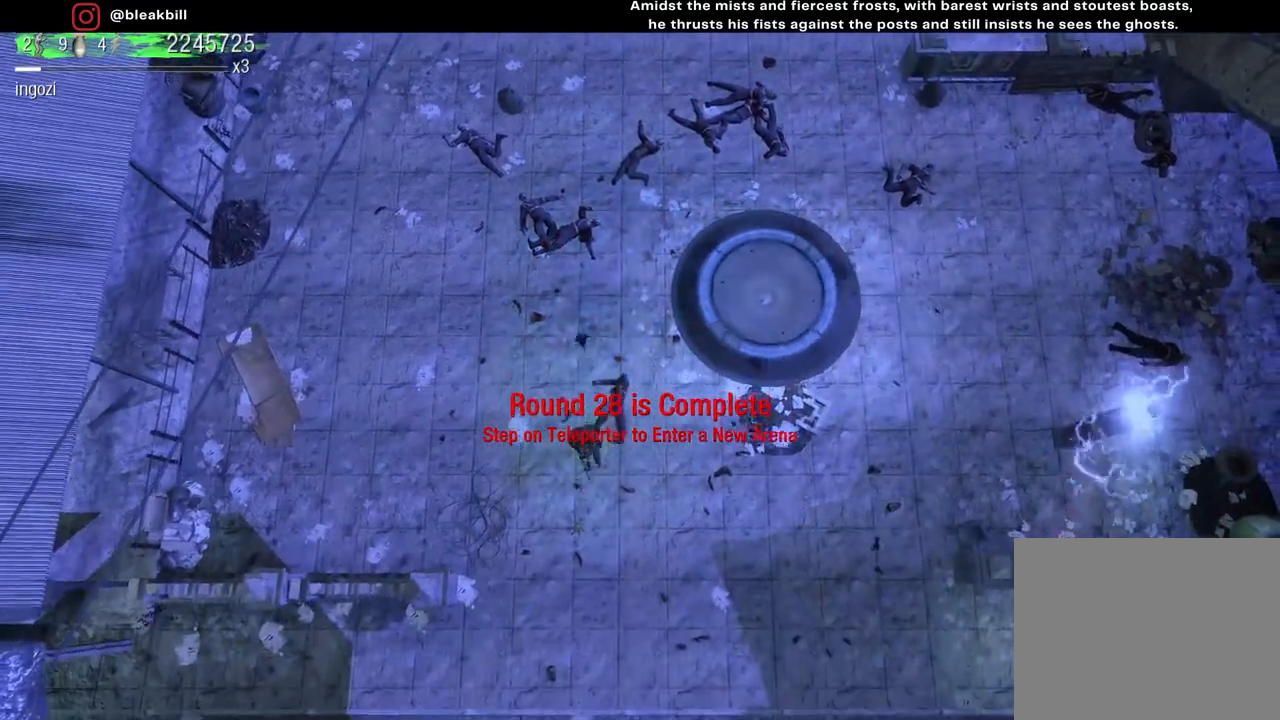
{"buttons": [], "left_stick": "down", "right_stick": "center", "events": []}
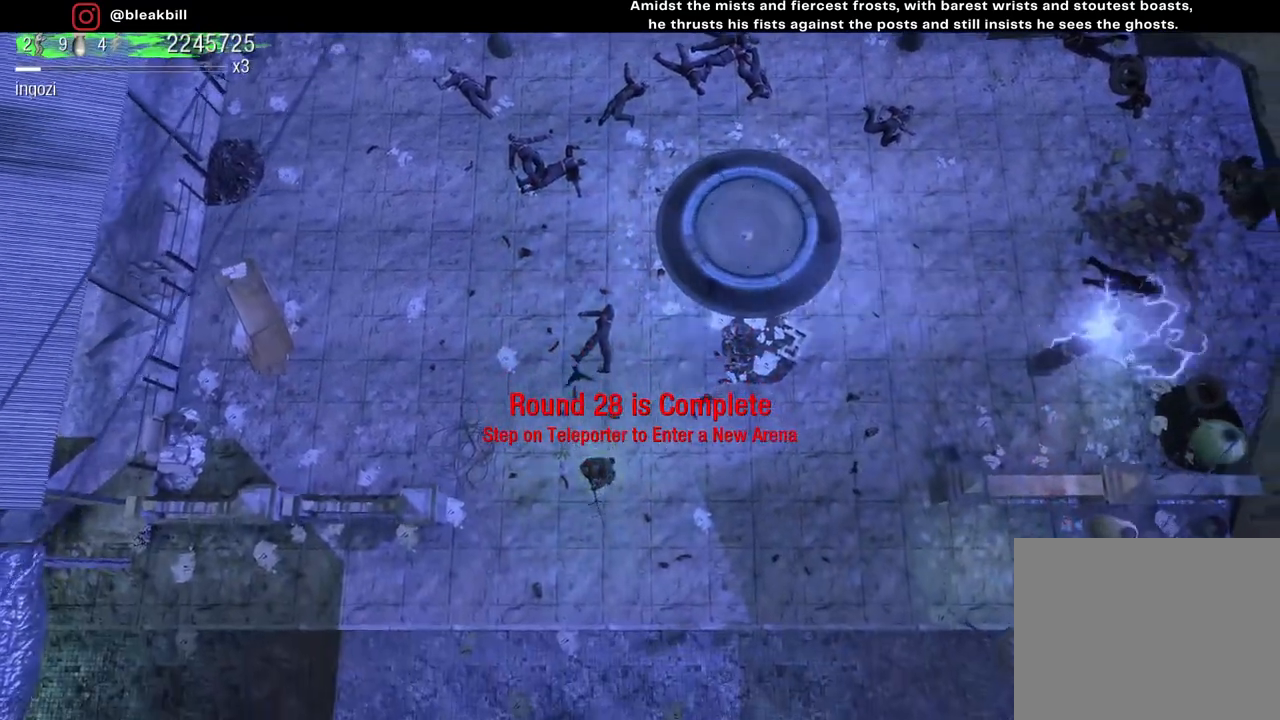
{"buttons": [], "left_stick": "down-right", "right_stick": "center", "events": [[300, "left_stick", "down-right"]]}
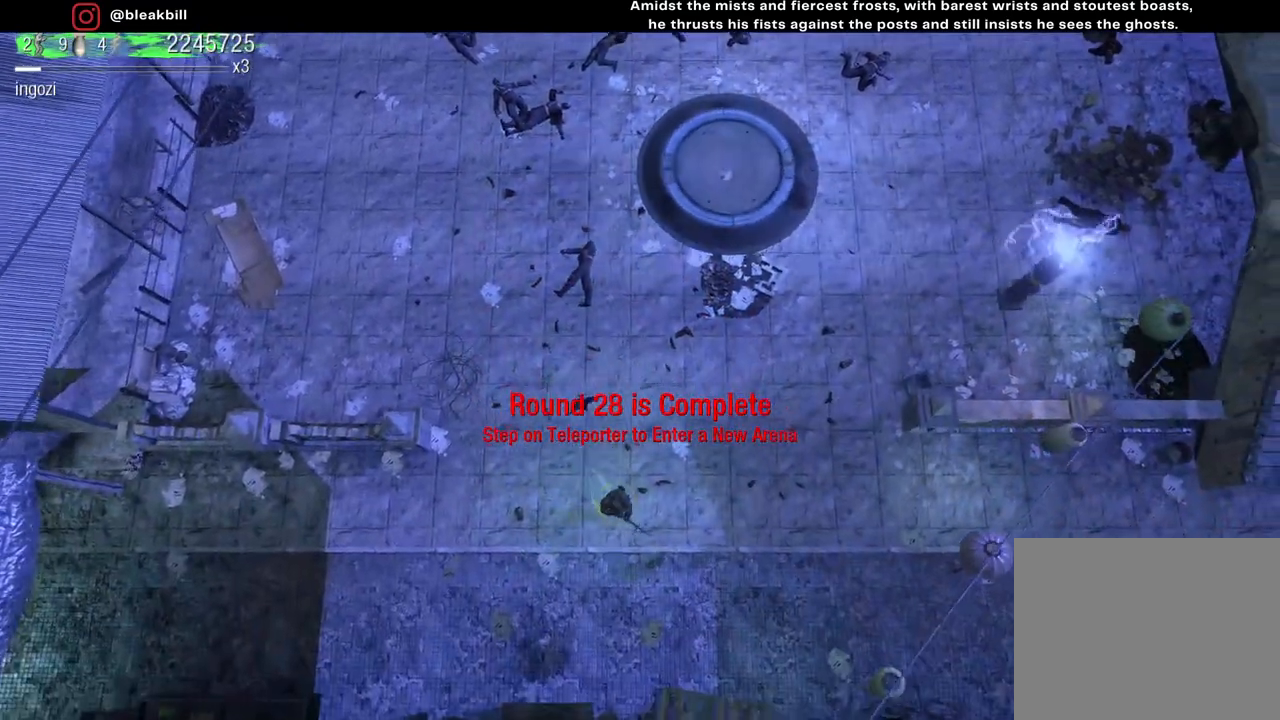
{"buttons": [], "left_stick": "up-right", "right_stick": "center", "events": [[200, "left_stick", "right"], [433, "left_stick", "up-right"]]}
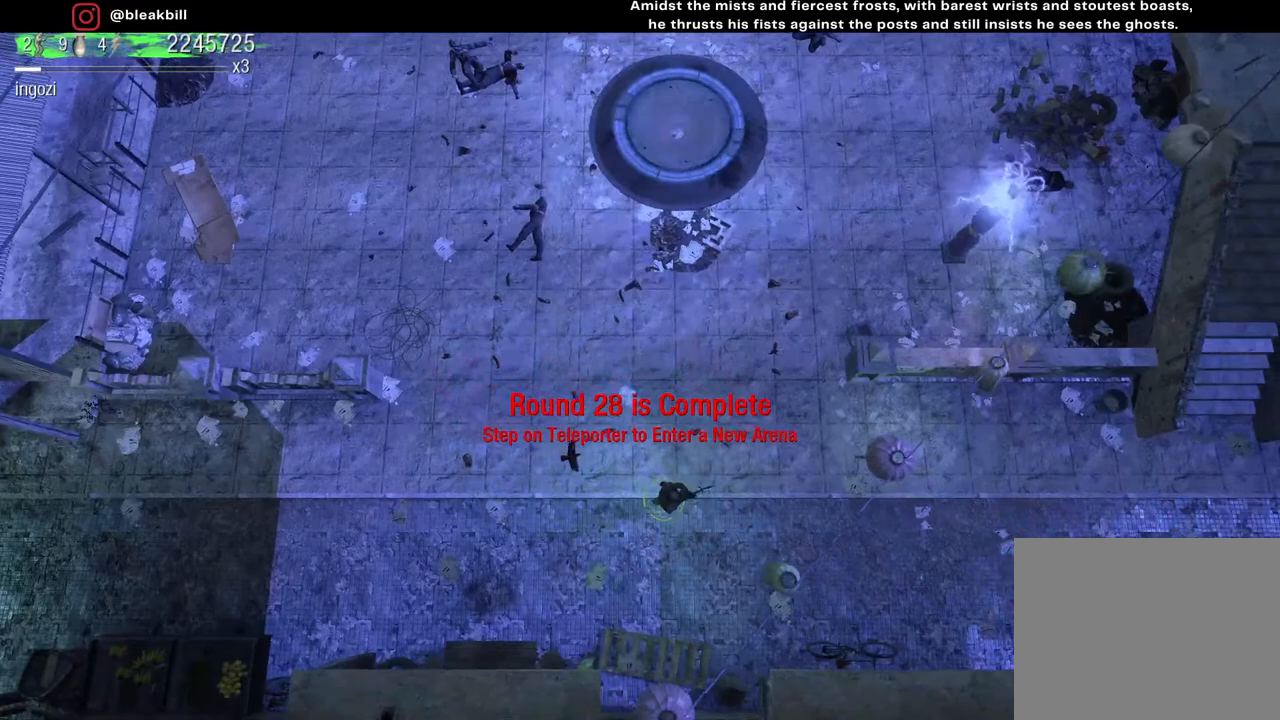
{"buttons": [], "left_stick": "up", "right_stick": "center", "events": [[183, "left_stick", "up"]]}
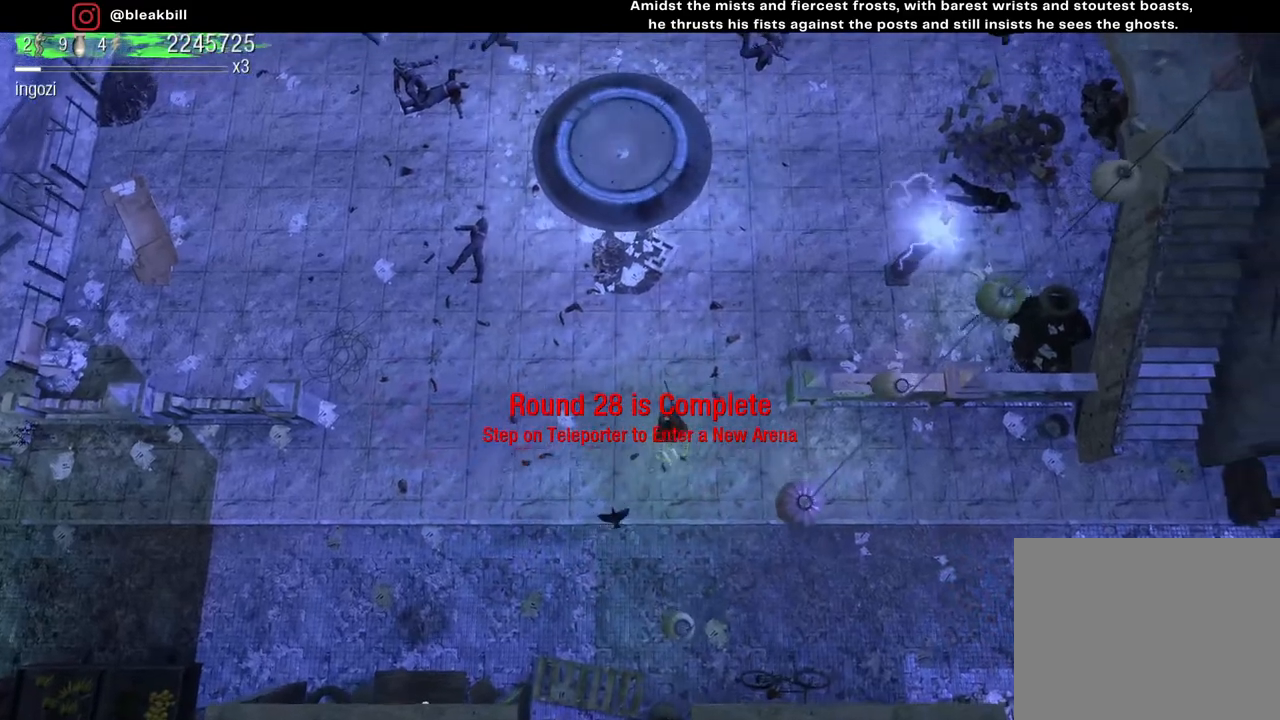
{"buttons": [], "left_stick": "up", "right_stick": "center", "events": []}
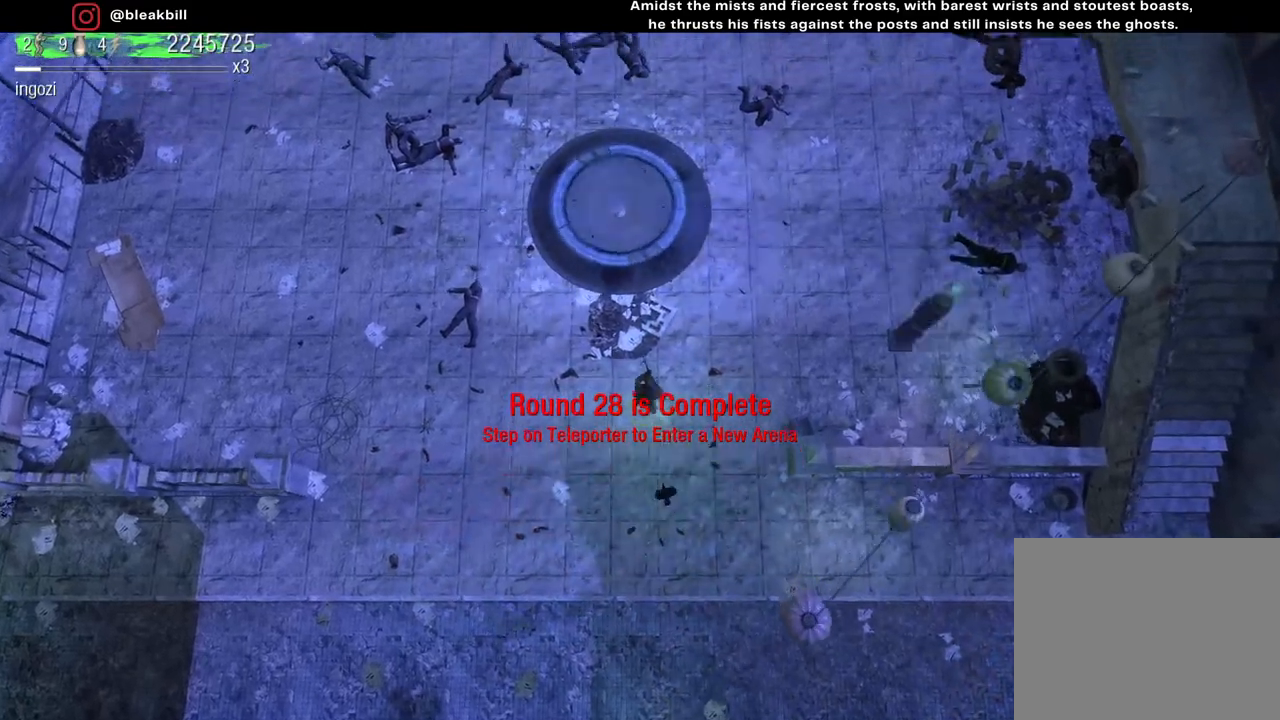
{"buttons": [], "left_stick": "up", "right_stick": "center", "events": []}
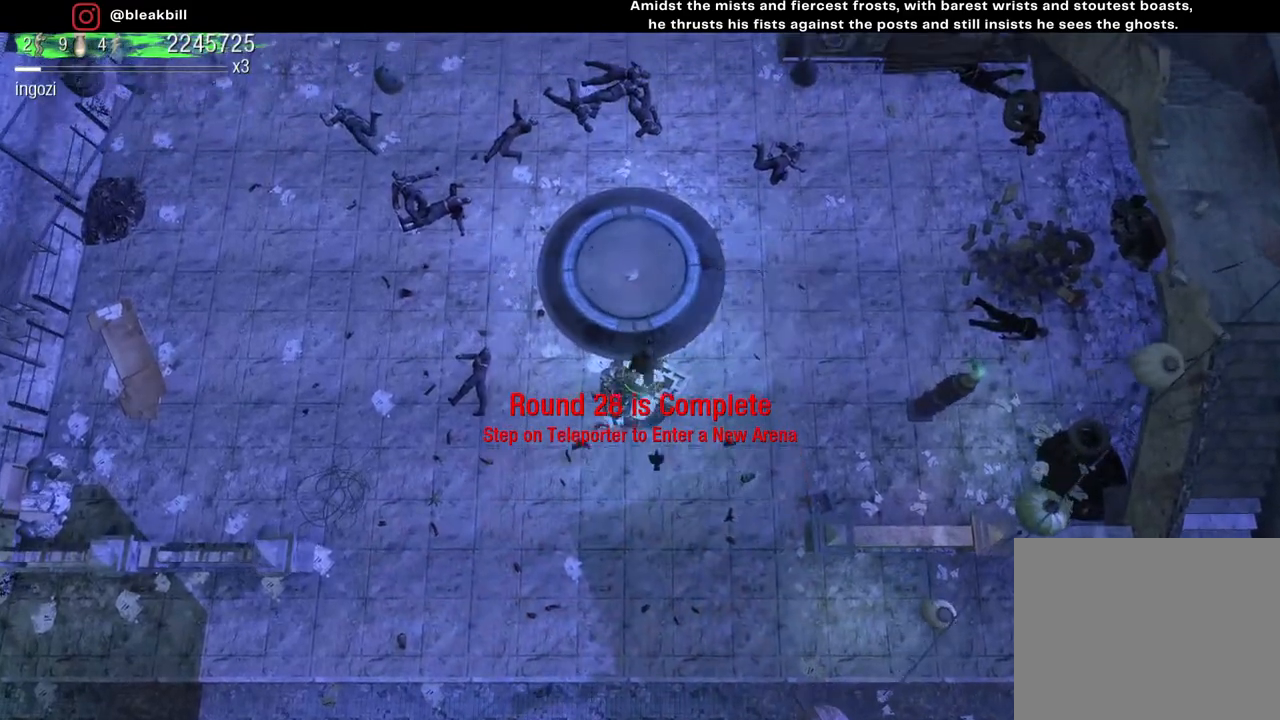
{"buttons": [], "left_stick": "up", "right_stick": "center", "events": []}
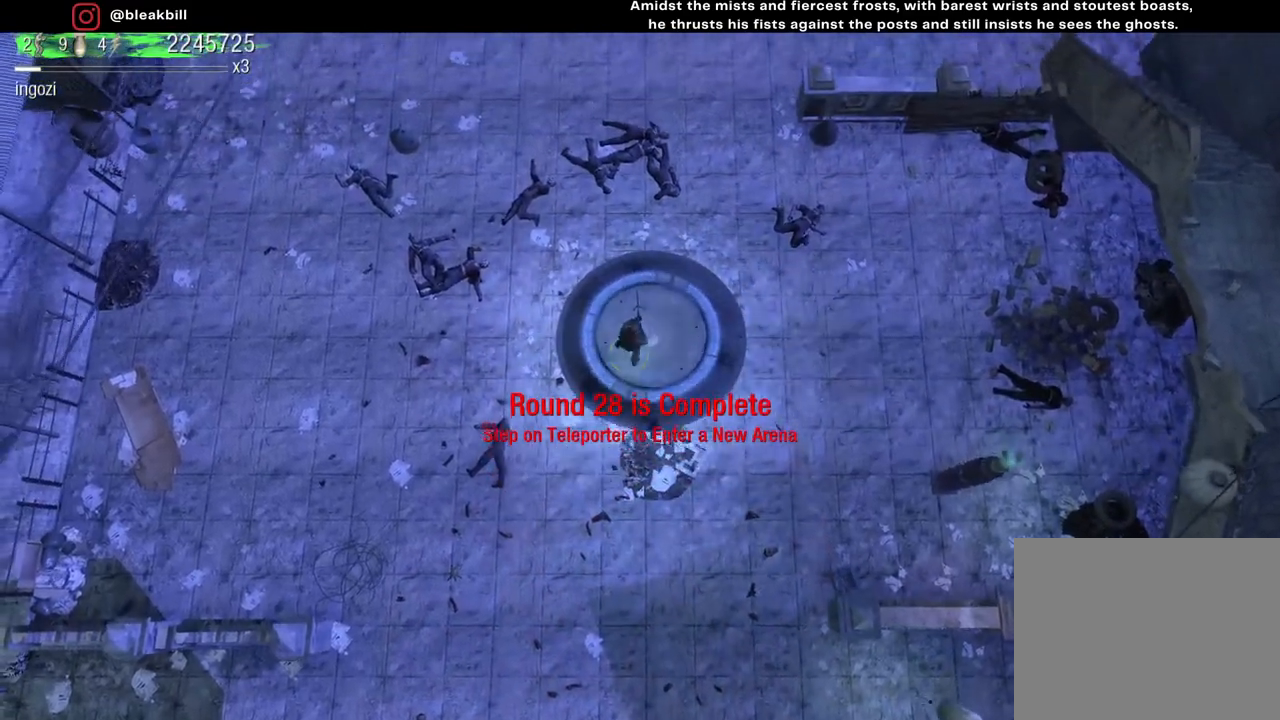
{"buttons": [], "left_stick": "center", "right_stick": "center", "events": [[417, "left_stick", "center"]]}
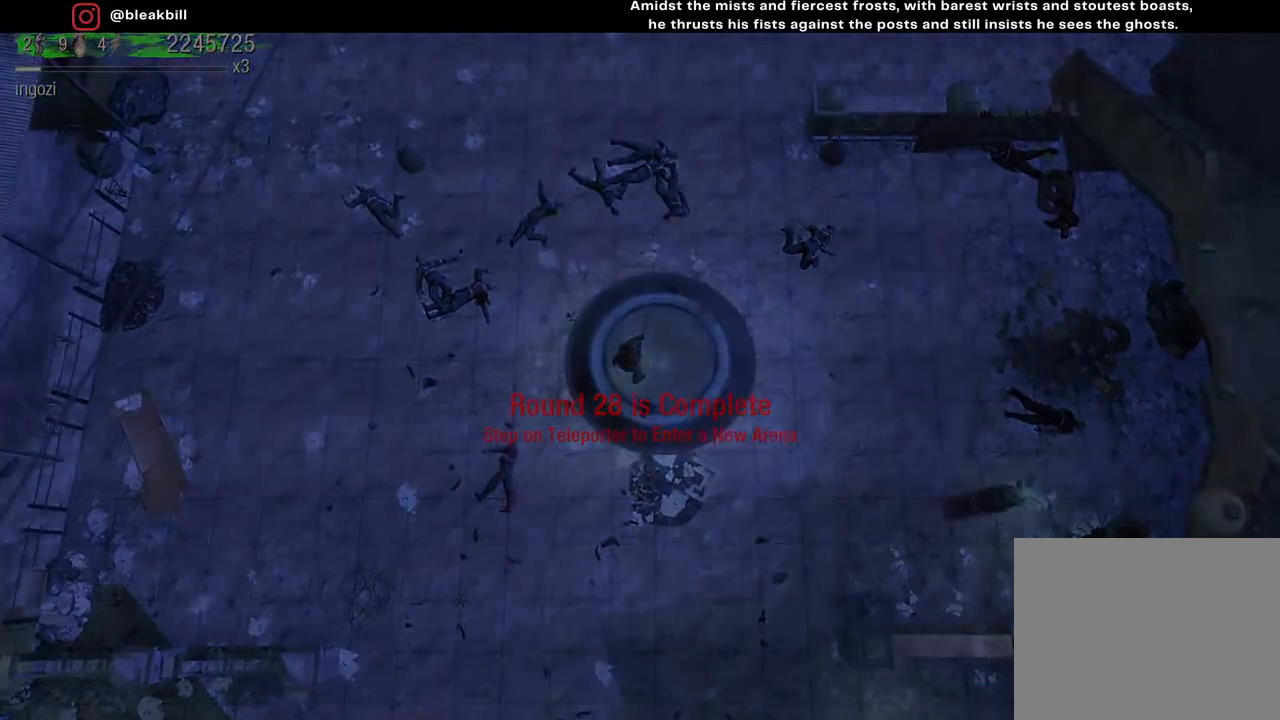
{"buttons": [], "left_stick": "center", "right_stick": "center", "events": []}
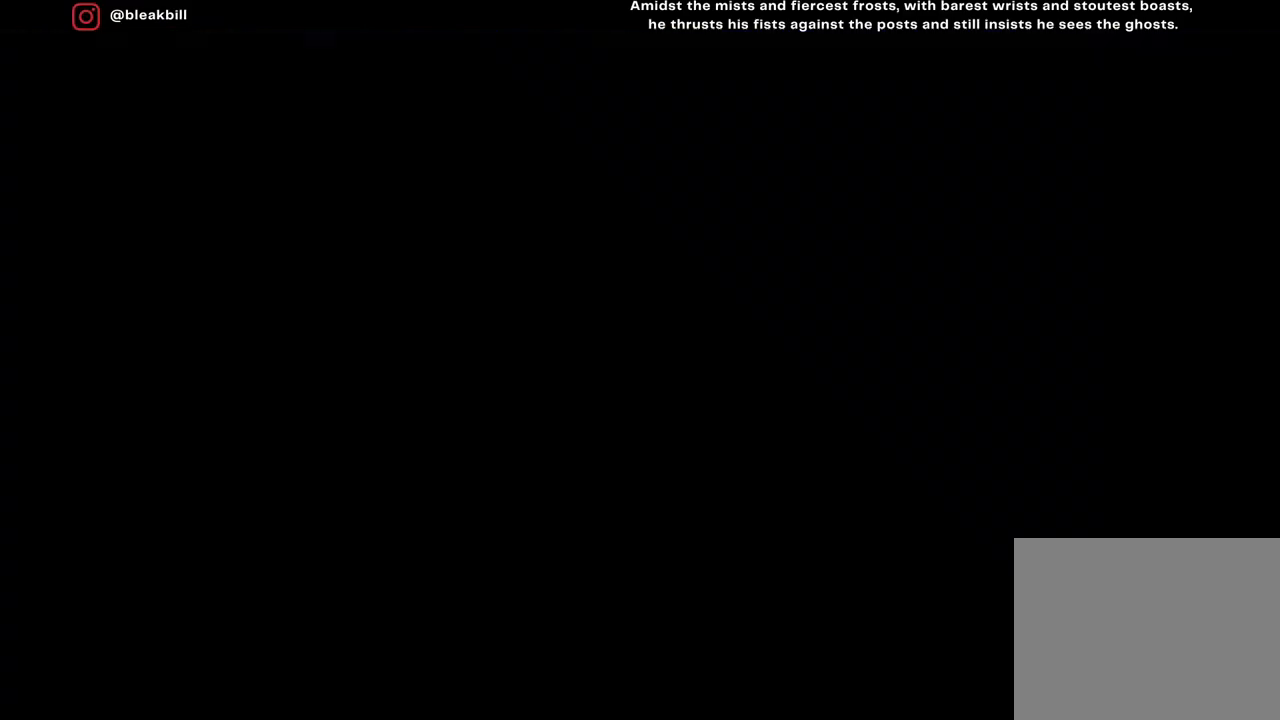
{"buttons": [], "left_stick": "center", "right_stick": "center", "events": []}
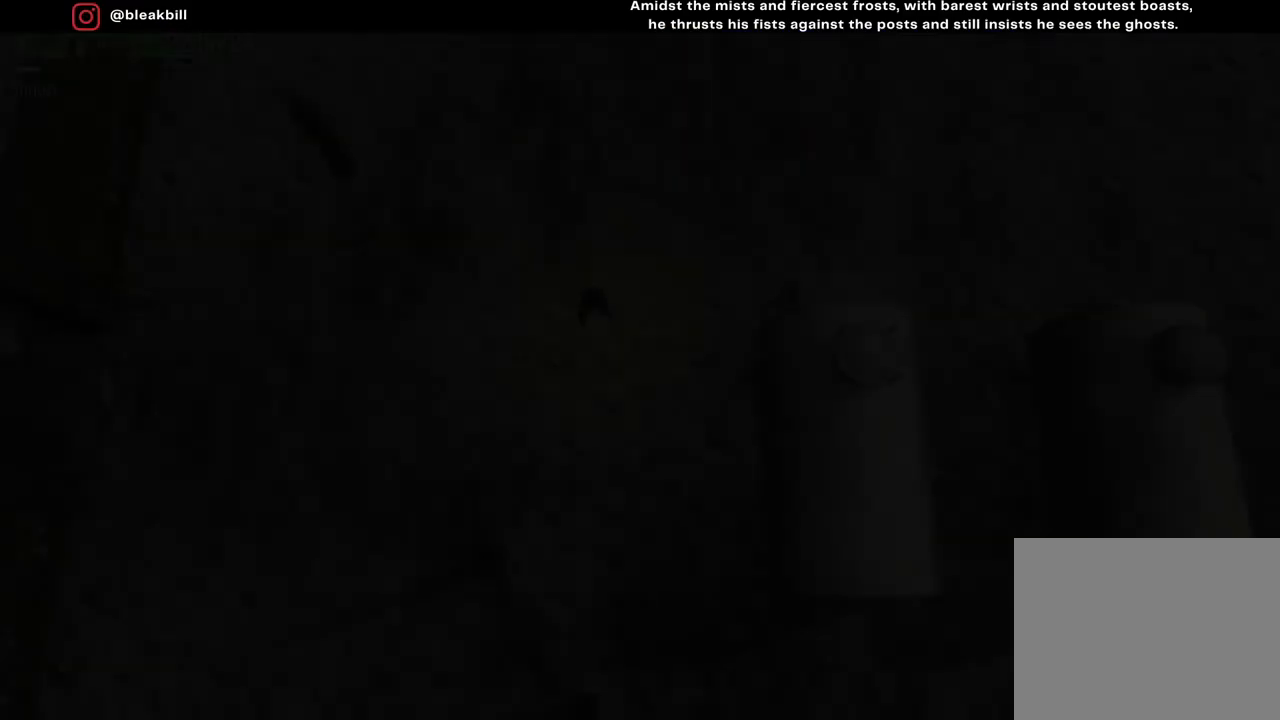
{"buttons": [], "left_stick": "center", "right_stick": "center", "events": []}
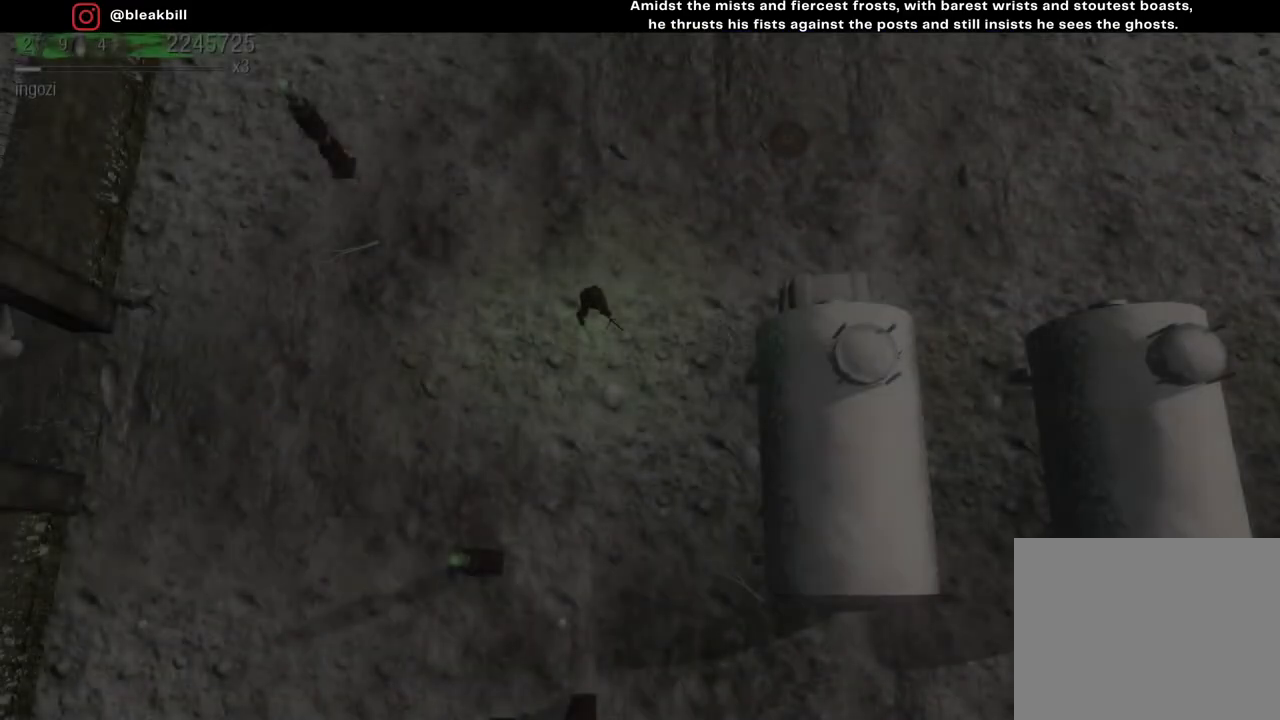
{"buttons": [], "left_stick": "center", "right_stick": "center", "events": []}
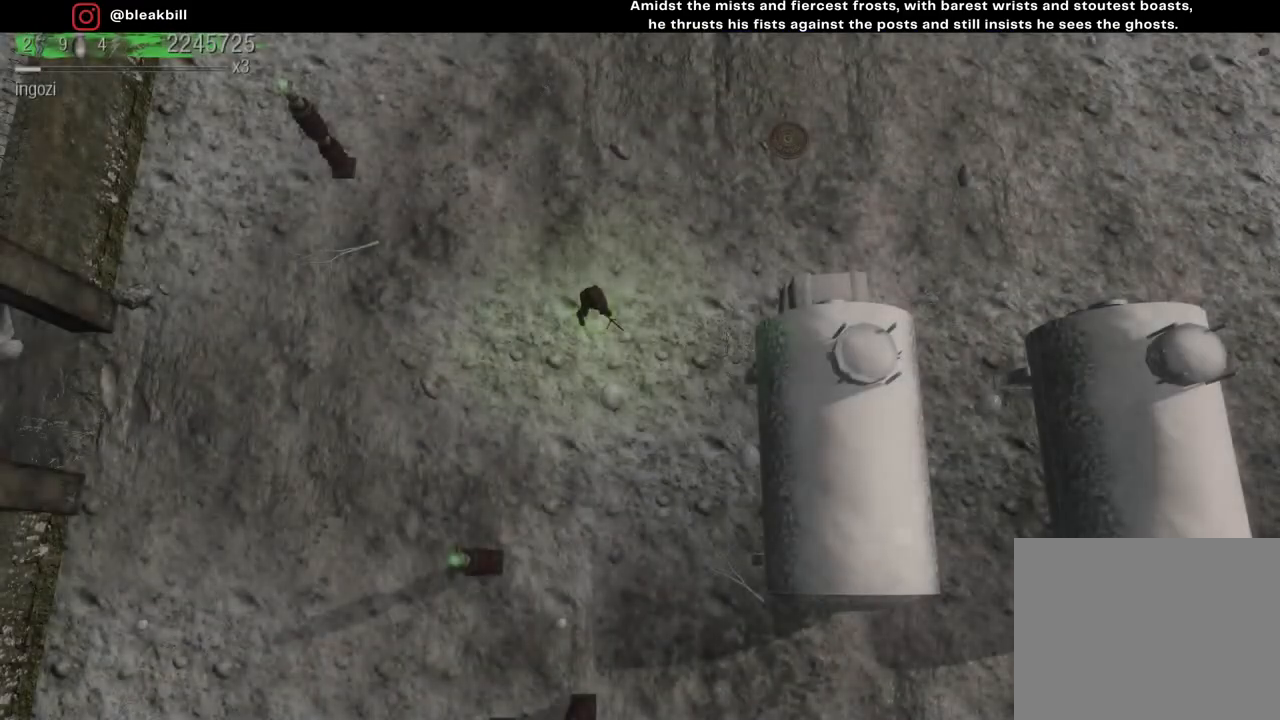
{"buttons": [], "left_stick": "center", "right_stick": "center", "events": []}
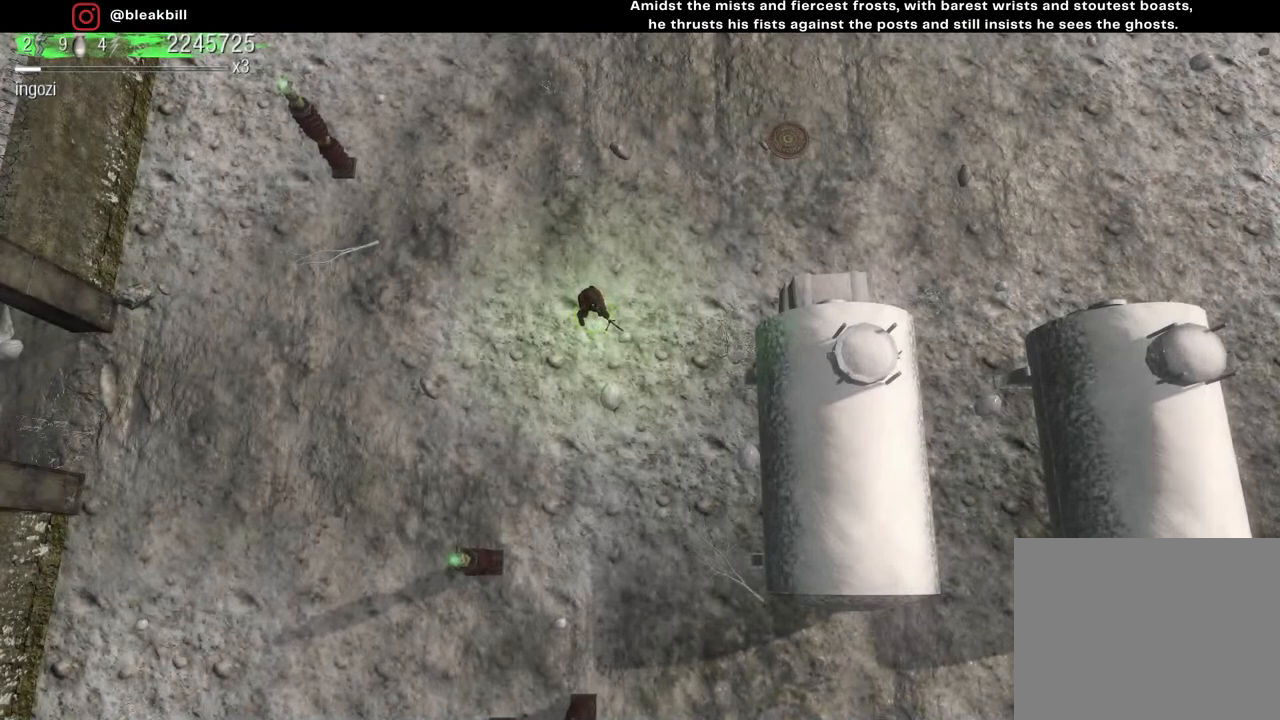
{"buttons": [], "left_stick": "center", "right_stick": "center", "events": []}
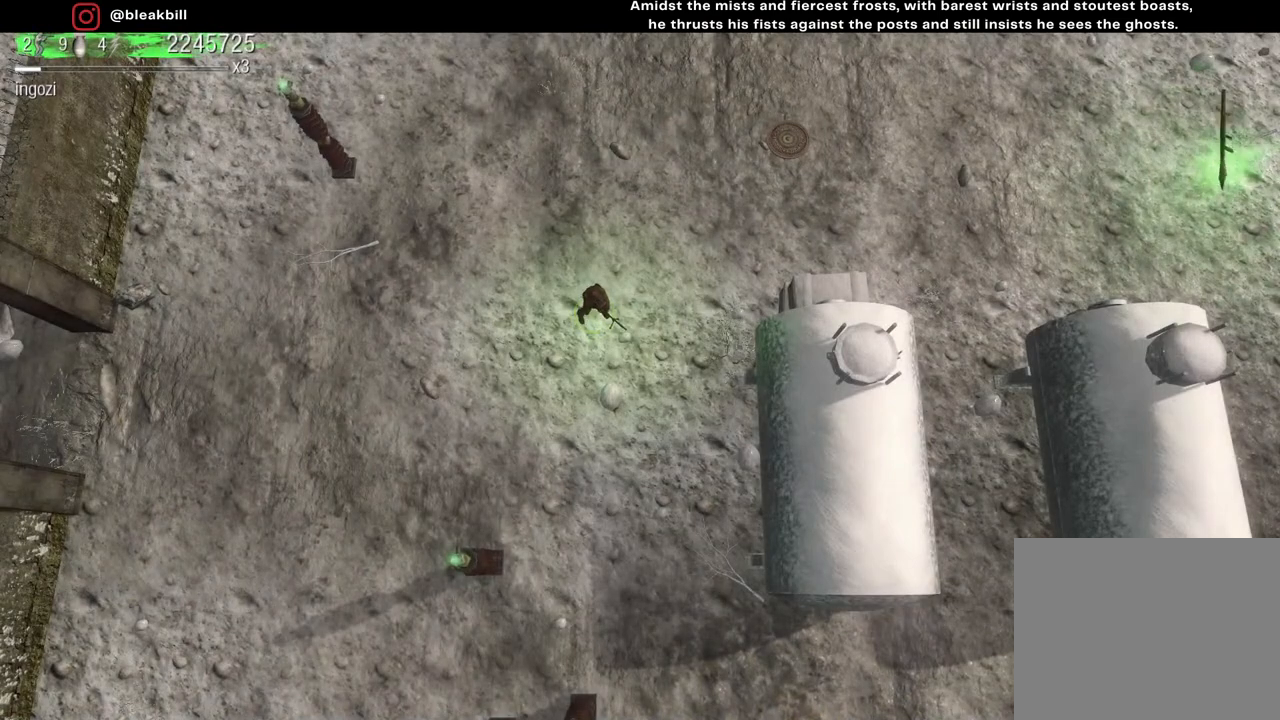
{"buttons": [], "left_stick": "center", "right_stick": "center", "events": []}
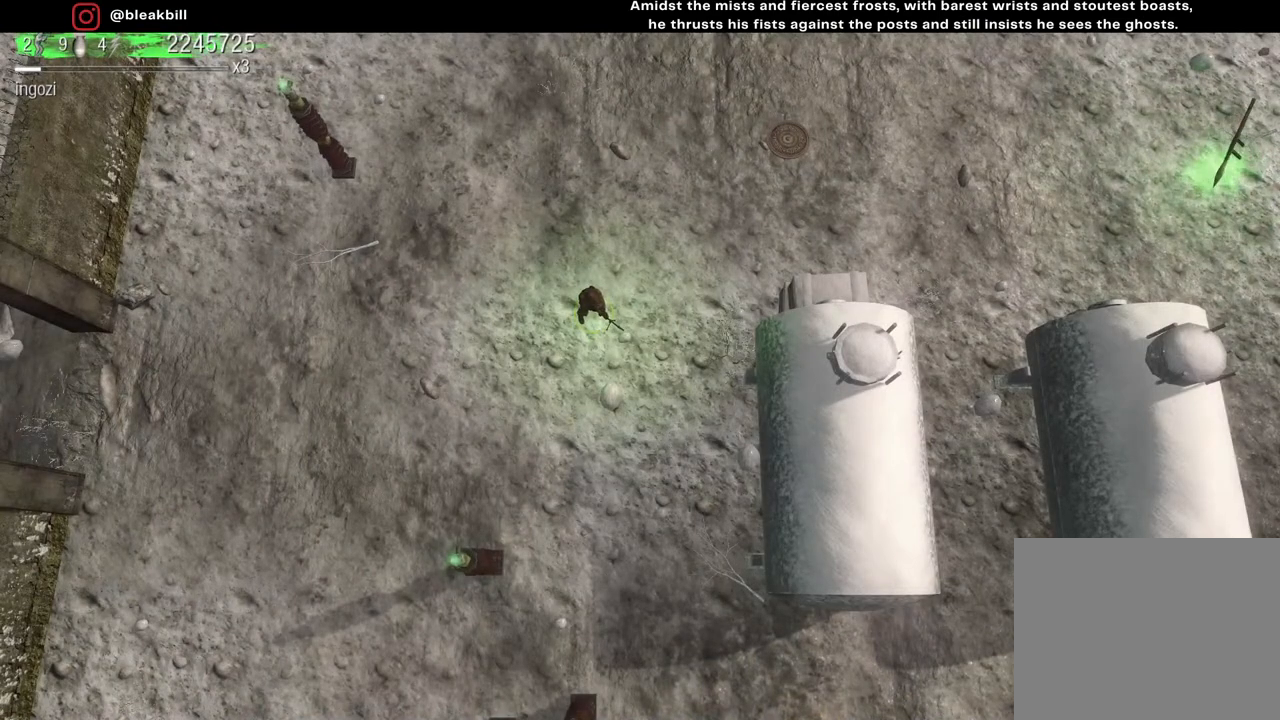
{"buttons": [], "left_stick": "center", "right_stick": "center", "events": [[233, "START", "down"], [333, "START", "up"]]}